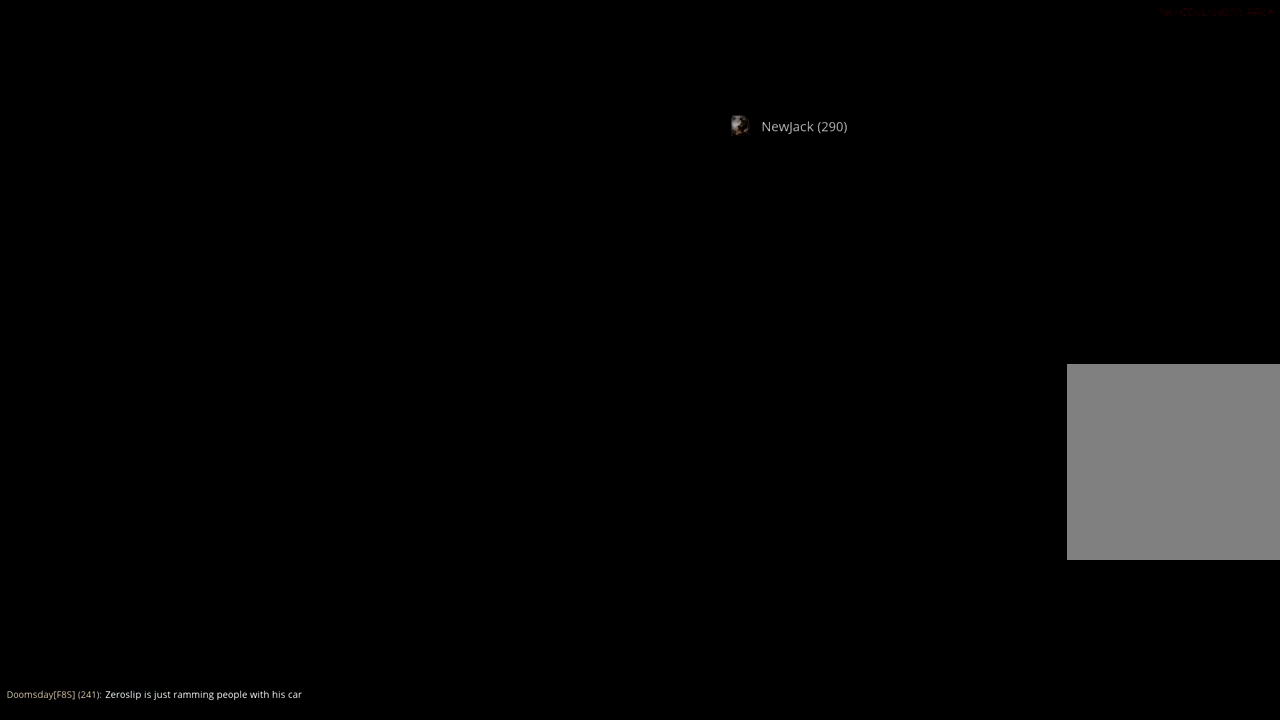
Gameplay with a controller (Xbox layout); each line is a JSON object with the inputs held at the frame after it. "events" lists button and stick changes between this image and that frame as [ms after this image, input, new state], when the widget could be followed in between.
{"buttons": [], "left_stick": "left", "right_stick": "center", "events": [[467, "left_stick", "left"]]}
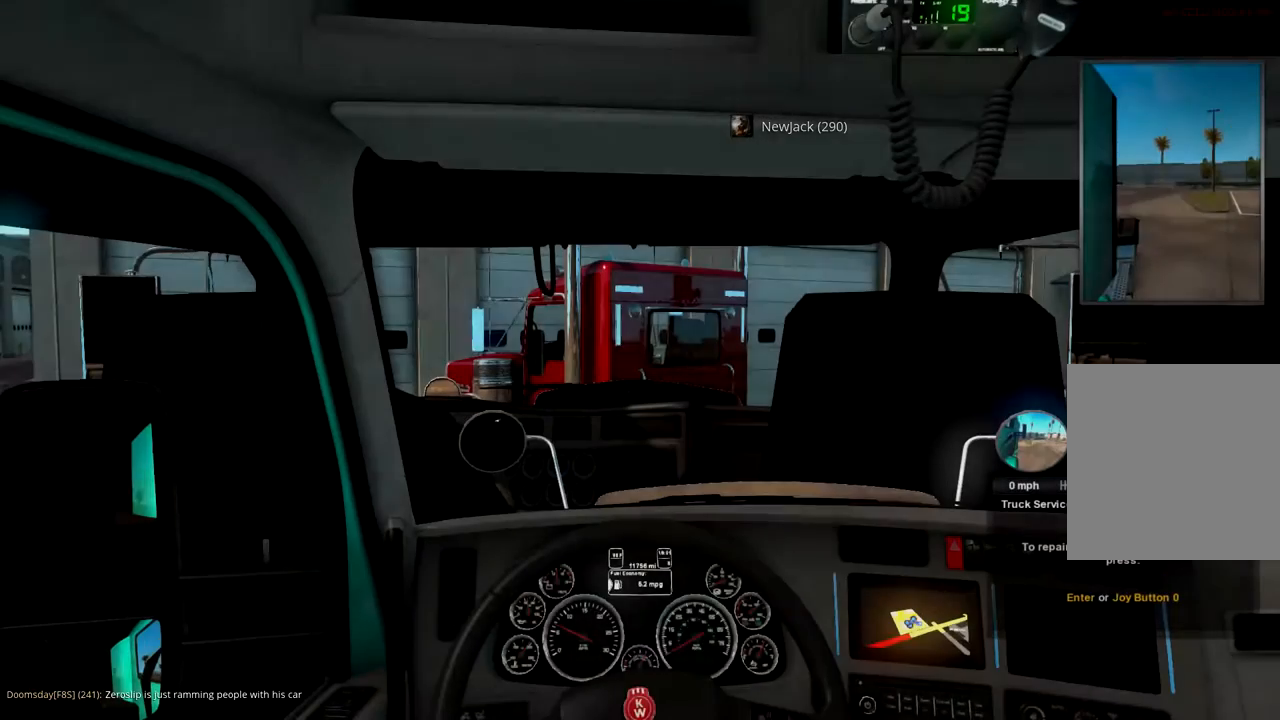
{"buttons": [], "left_stick": "left", "right_stick": "center", "events": []}
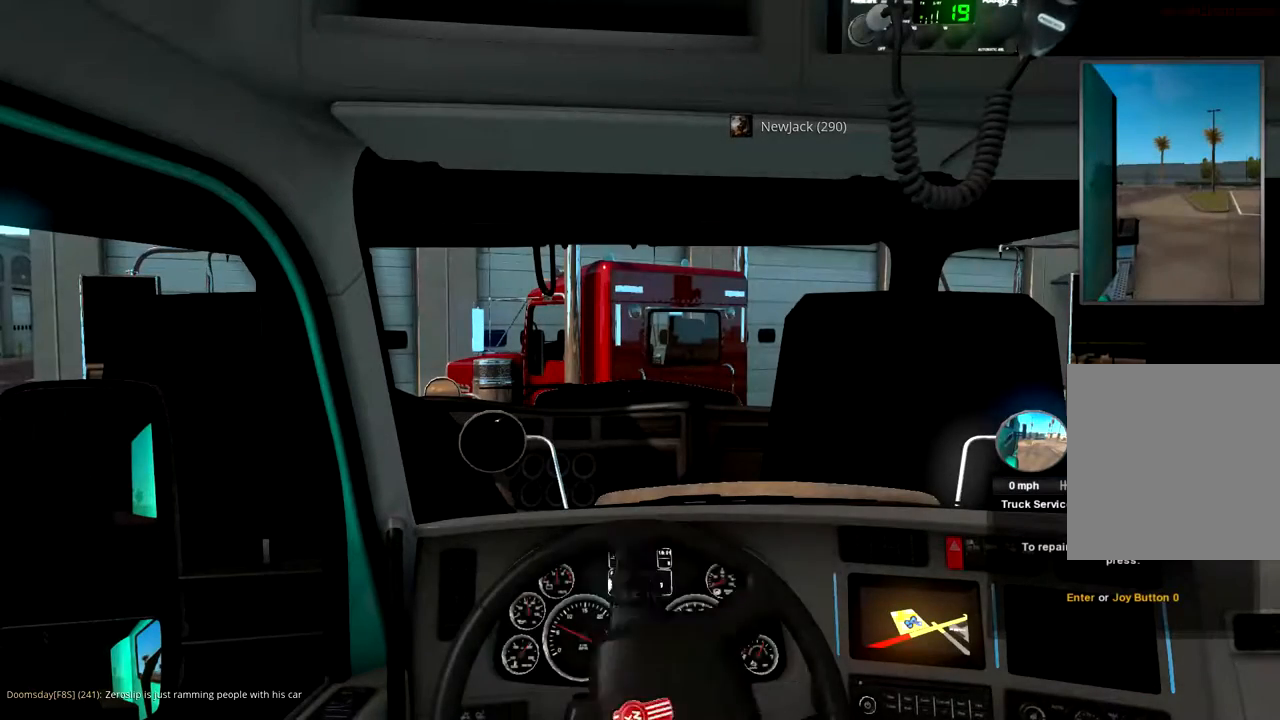
{"buttons": [], "left_stick": "left", "right_stick": "center", "events": []}
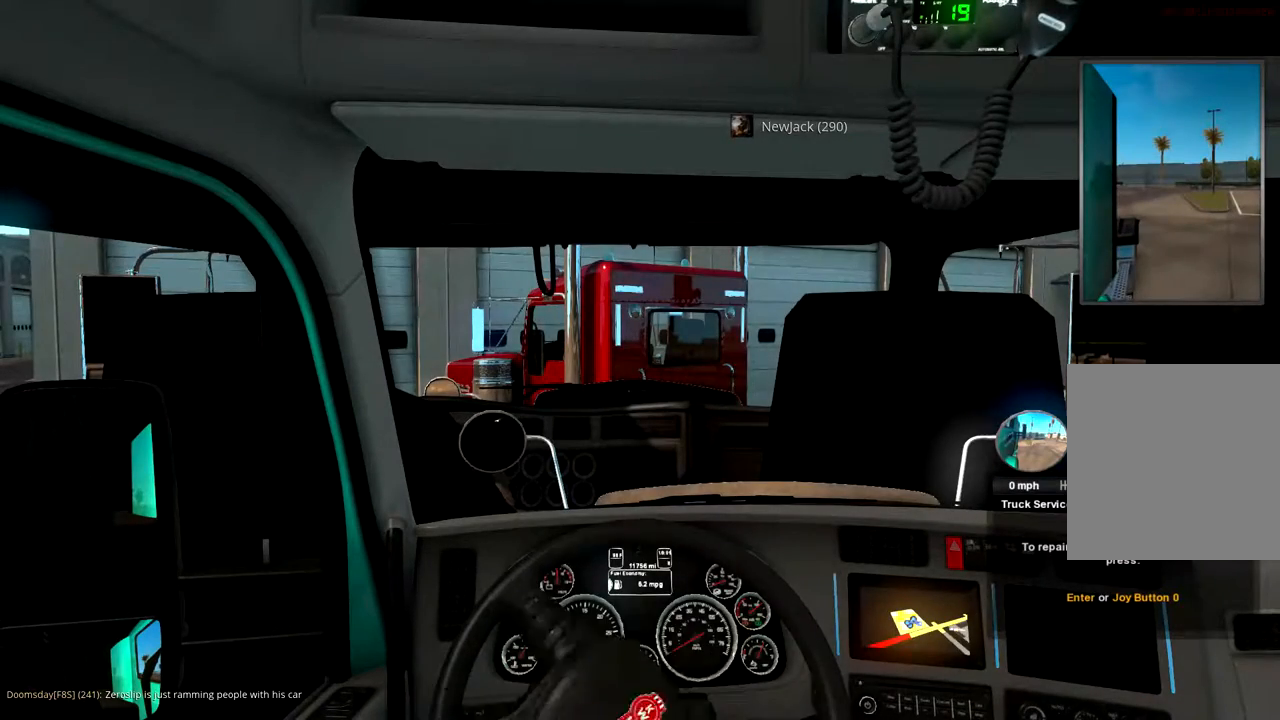
{"buttons": [], "left_stick": "left", "right_stick": "center", "events": []}
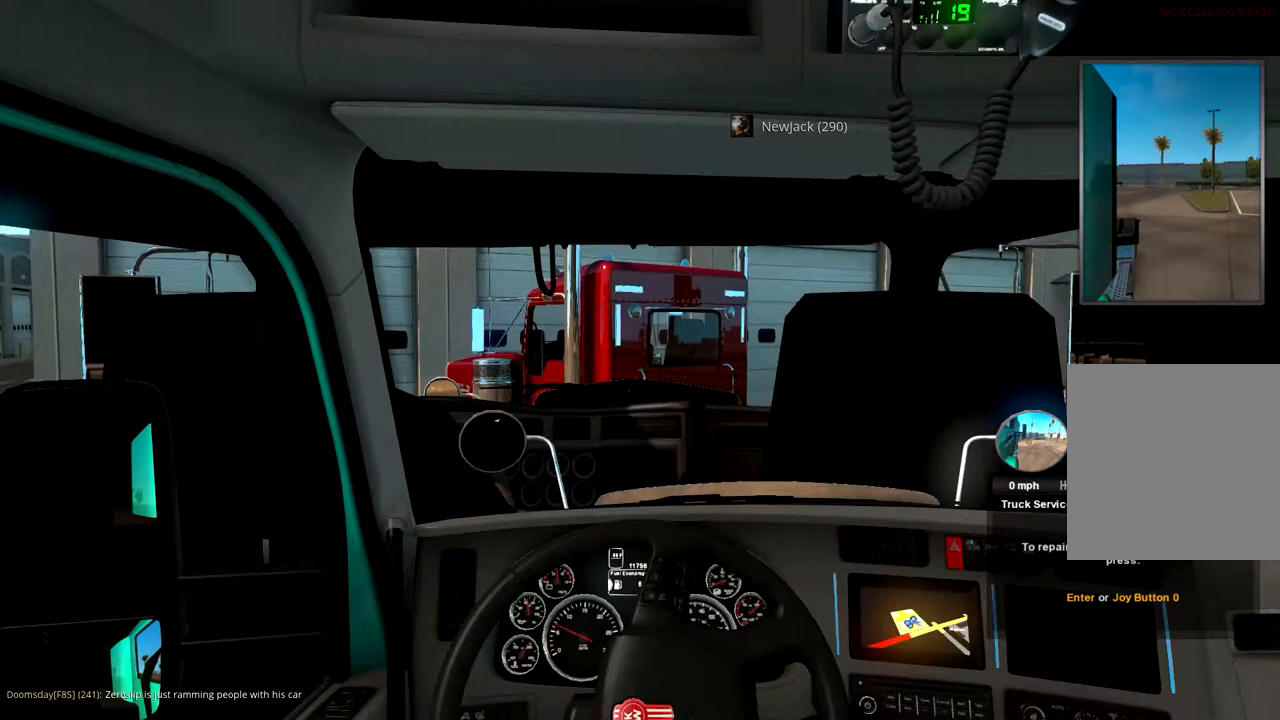
{"buttons": [], "left_stick": "left", "right_stick": "center", "events": []}
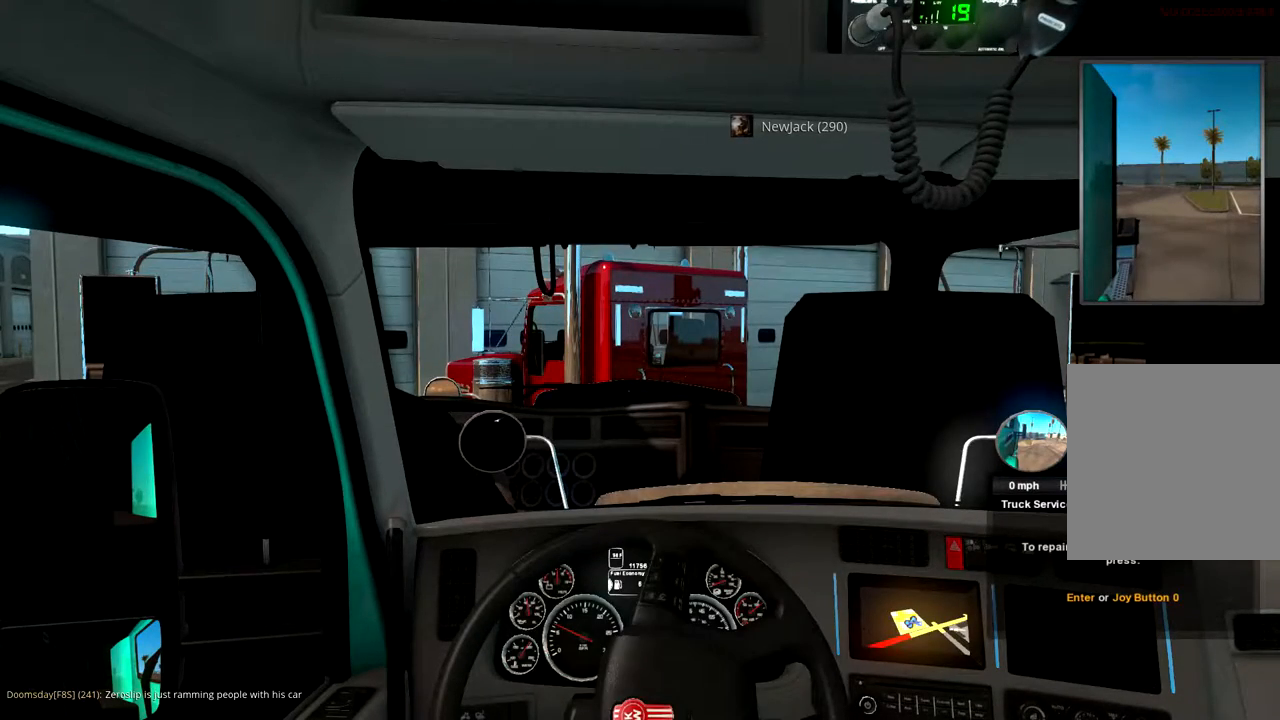
{"buttons": ["R2"], "left_stick": "left", "right_stick": "center", "events": [[500, "R2", "down"]]}
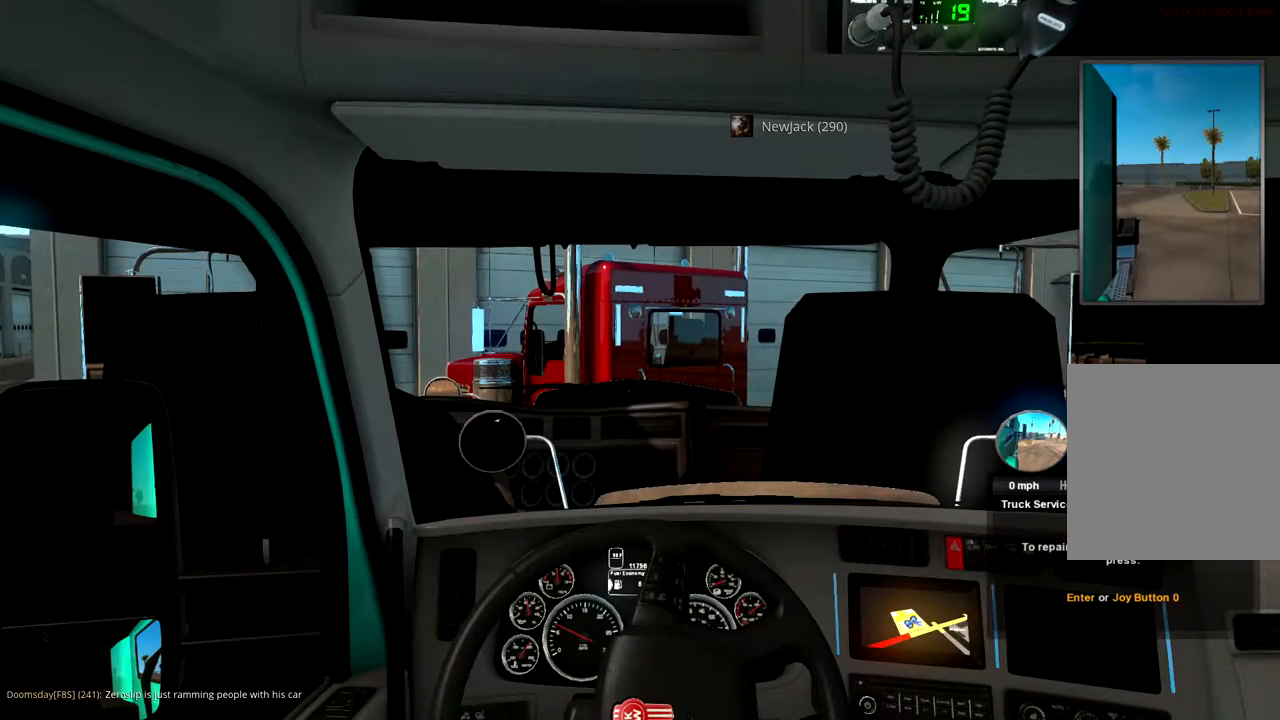
{"buttons": ["R2"], "left_stick": "left", "right_stick": "center", "events": []}
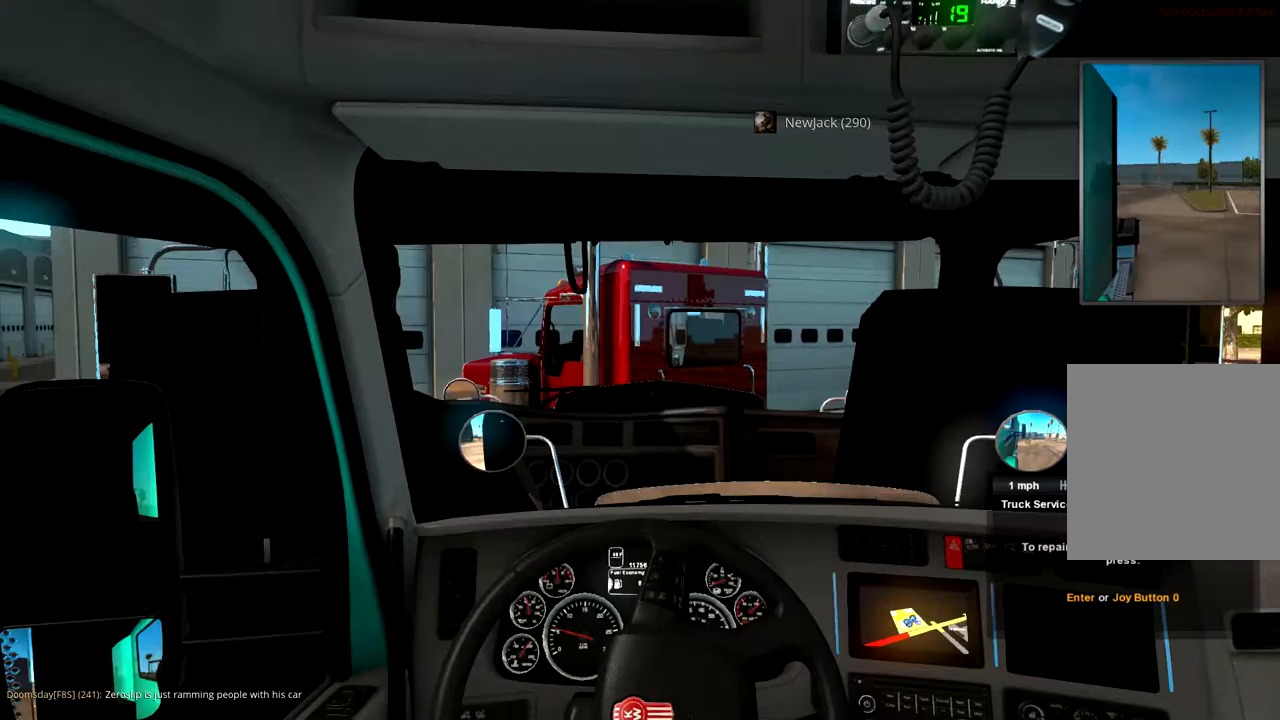
{"buttons": ["R2"], "left_stick": "left", "right_stick": "center", "events": []}
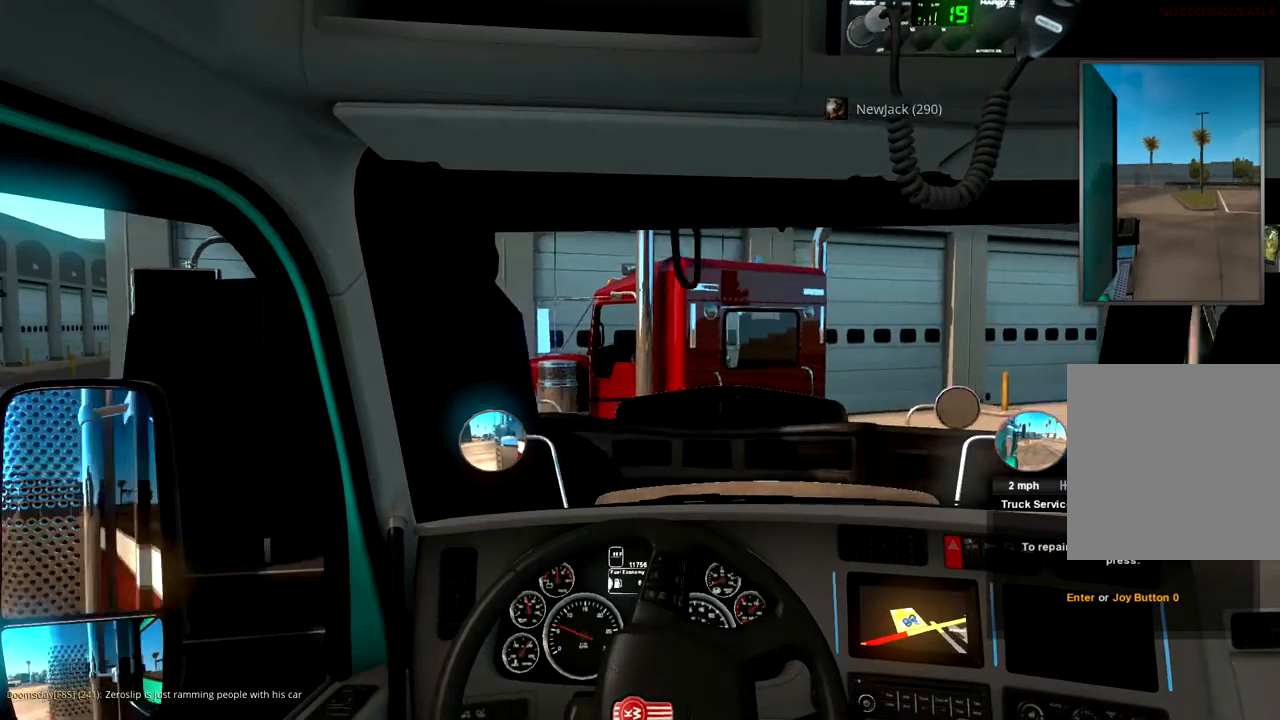
{"buttons": ["R2"], "left_stick": "left", "right_stick": "center"}
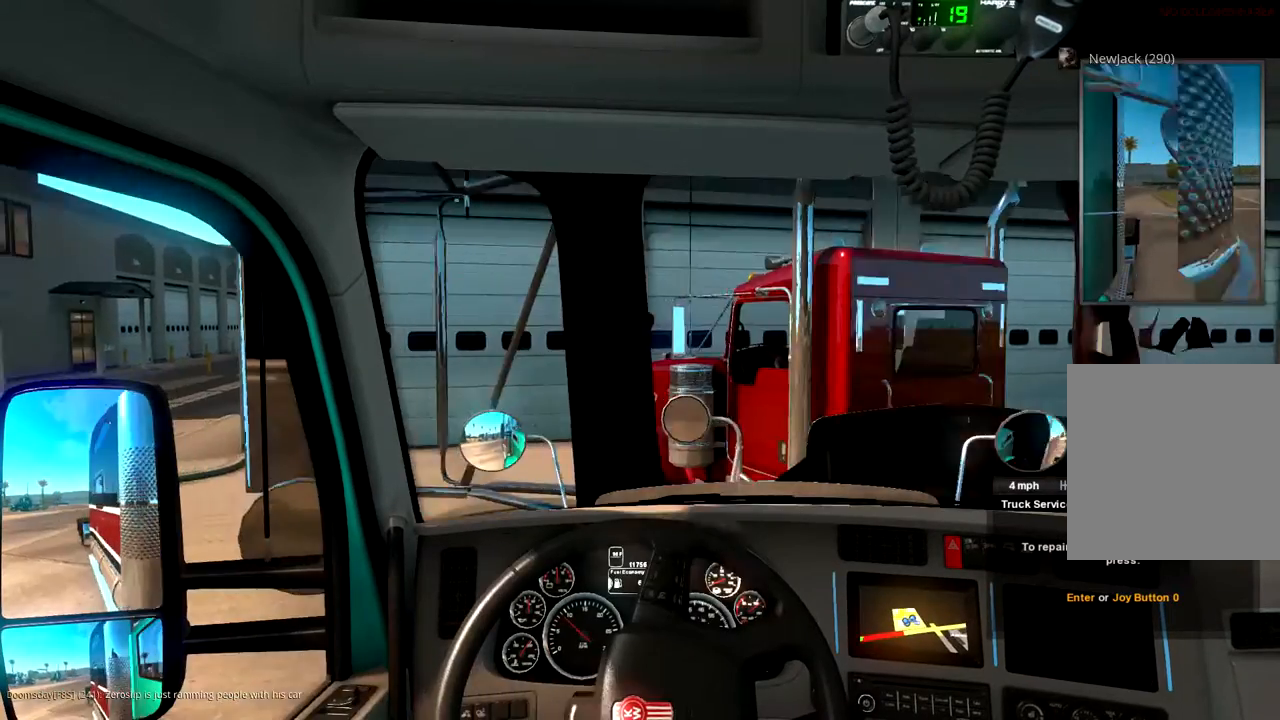
{"buttons": ["R2"], "left_stick": "left", "right_stick": "center", "events": []}
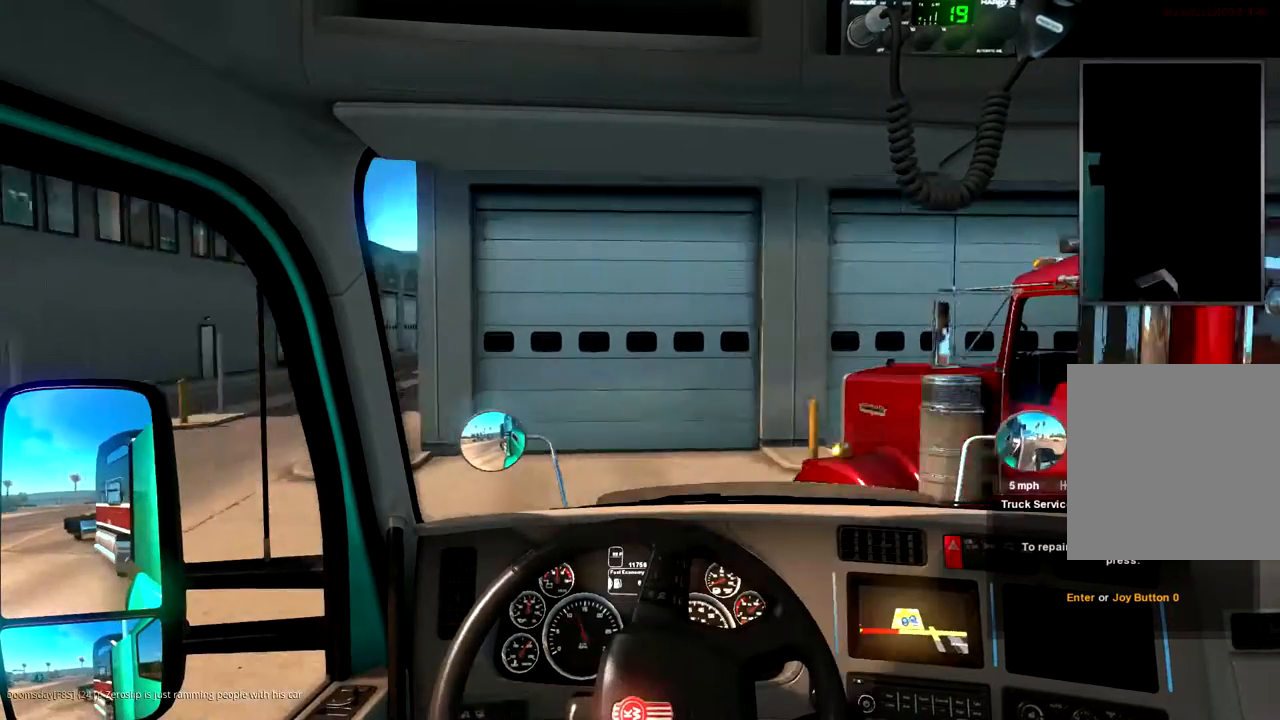
{"buttons": [], "left_stick": "left", "right_stick": "center", "events": [[233, "R2", "up"]]}
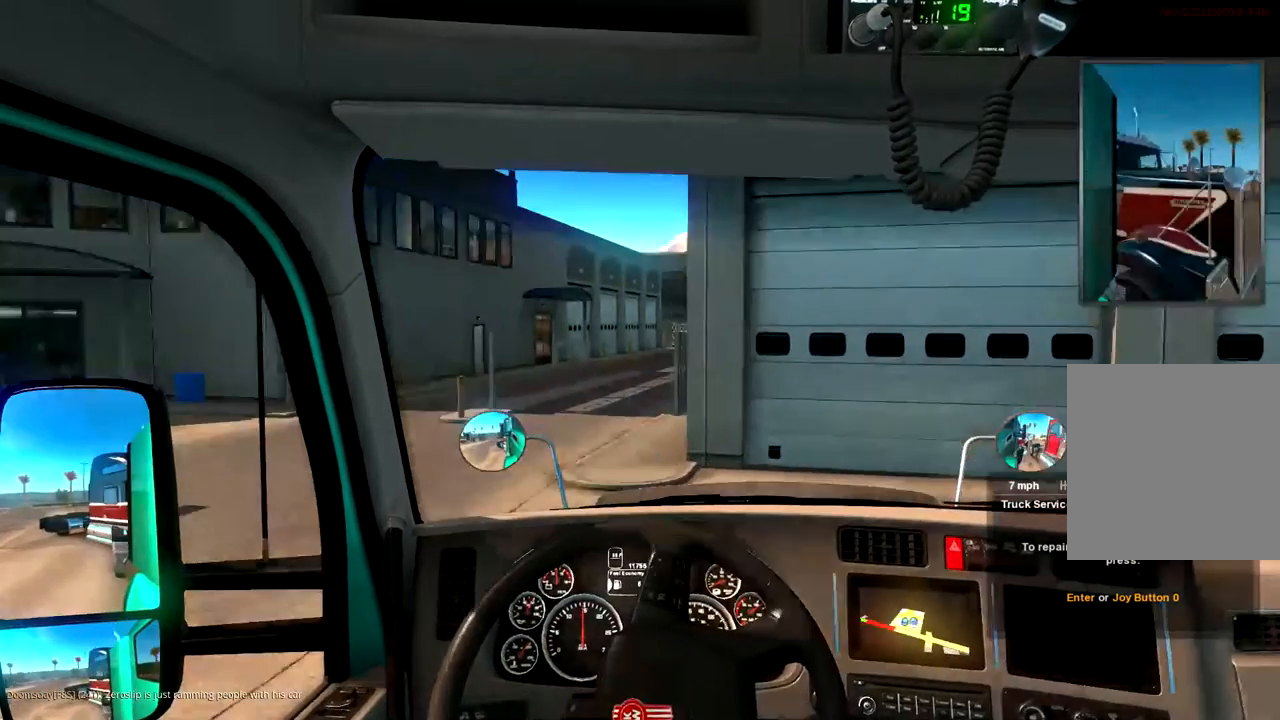
{"buttons": [], "left_stick": "left", "right_stick": "center", "events": []}
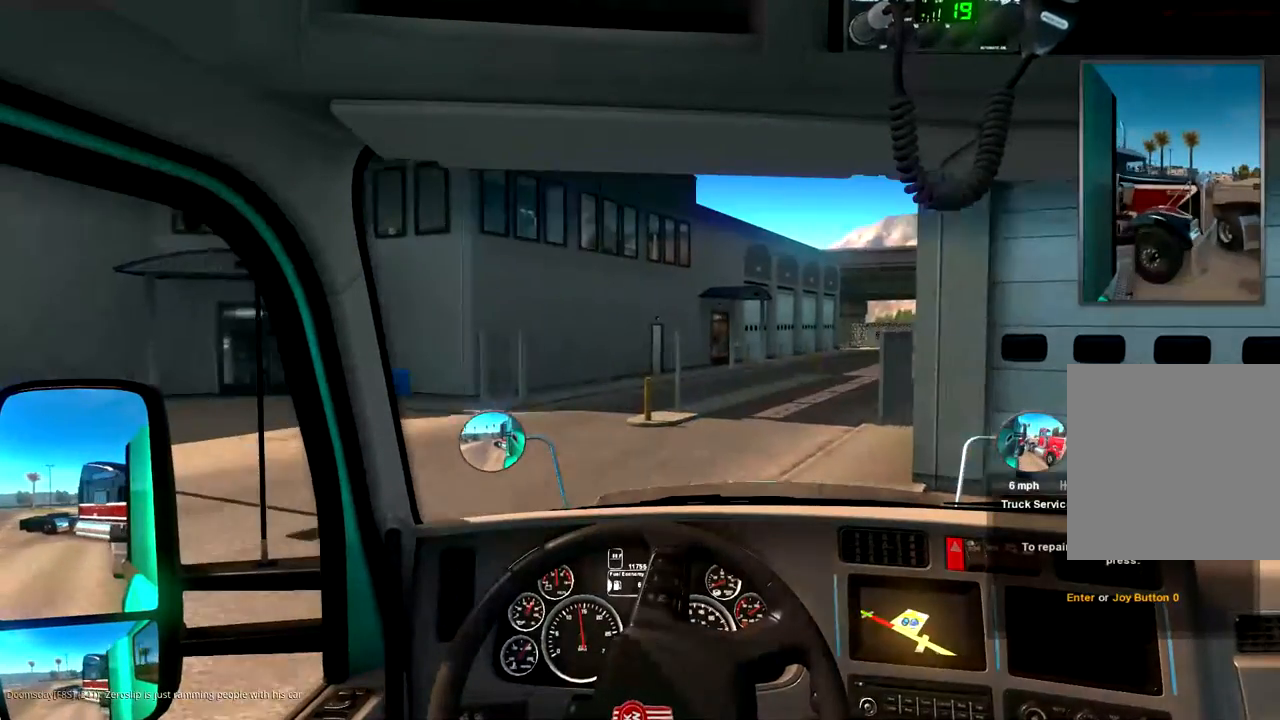
{"buttons": ["R2"], "left_stick": "left", "right_stick": "center", "events": [[33, "R2", "down"]]}
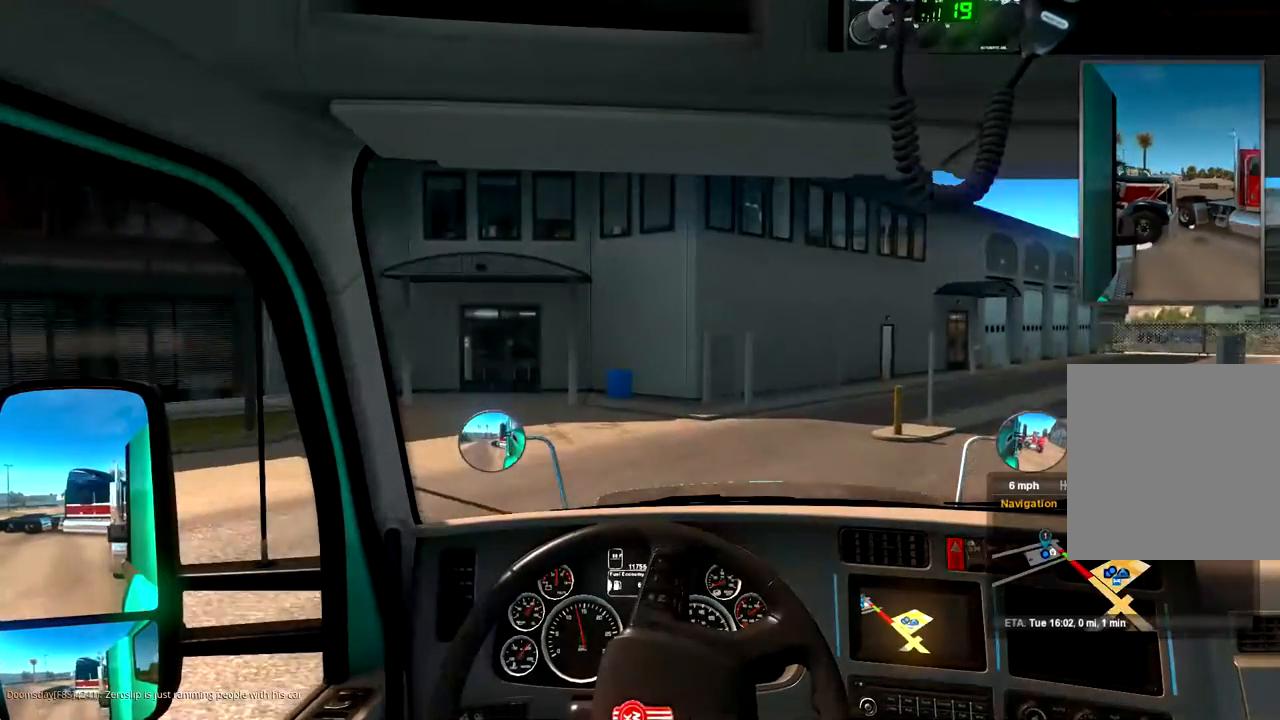
{"buttons": ["R2"], "left_stick": "left", "right_stick": "center", "events": []}
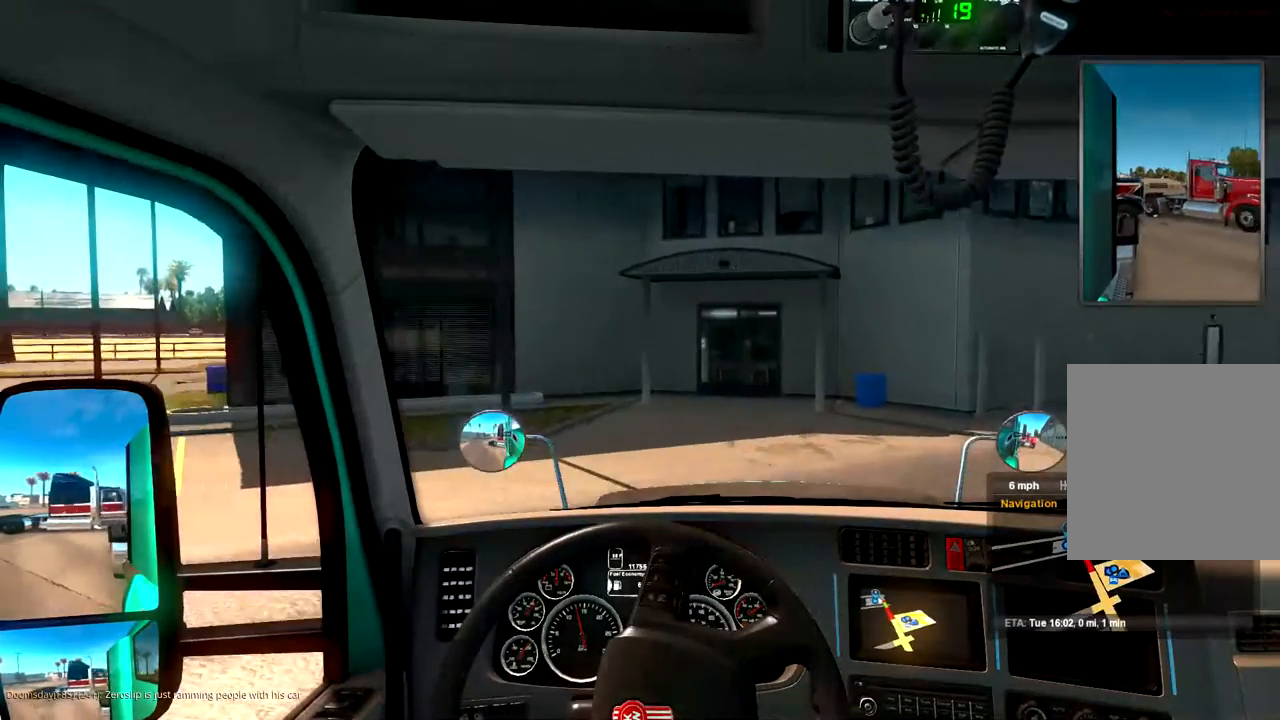
{"buttons": ["R2"], "left_stick": "left", "right_stick": "center", "events": []}
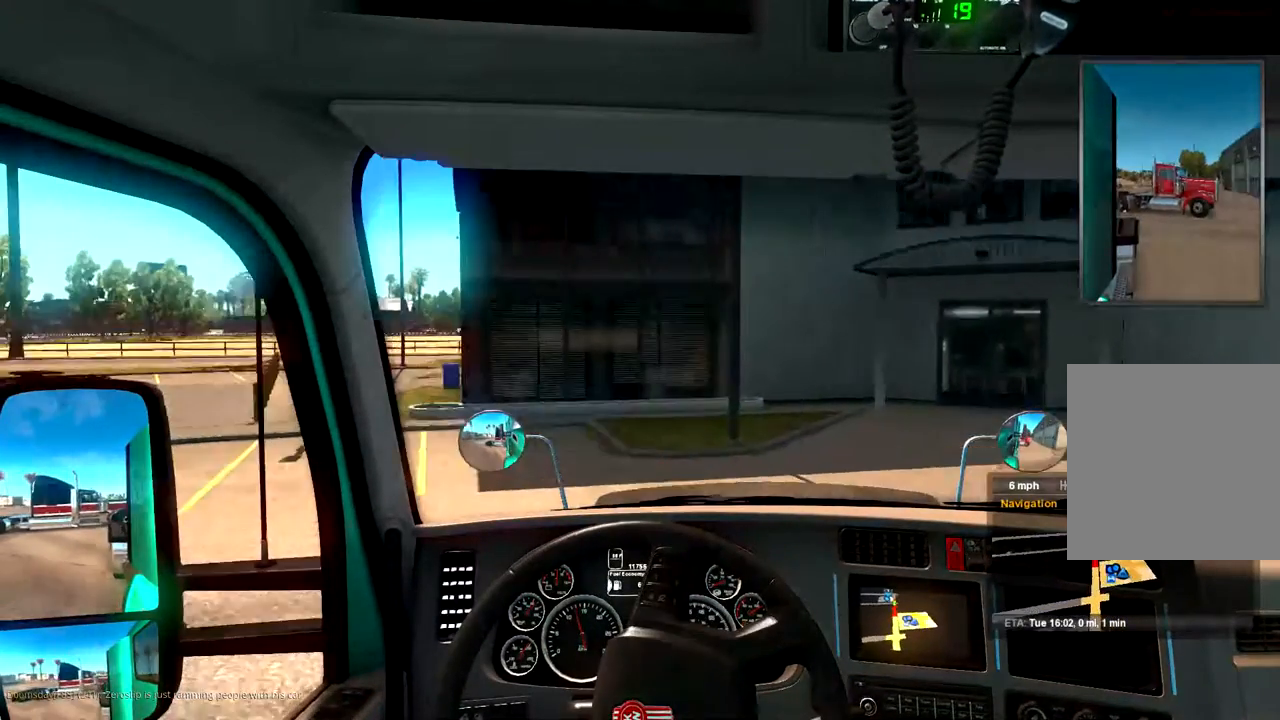
{"buttons": ["R2"], "left_stick": "center", "right_stick": "center", "events": [[467, "left_stick", "center"]]}
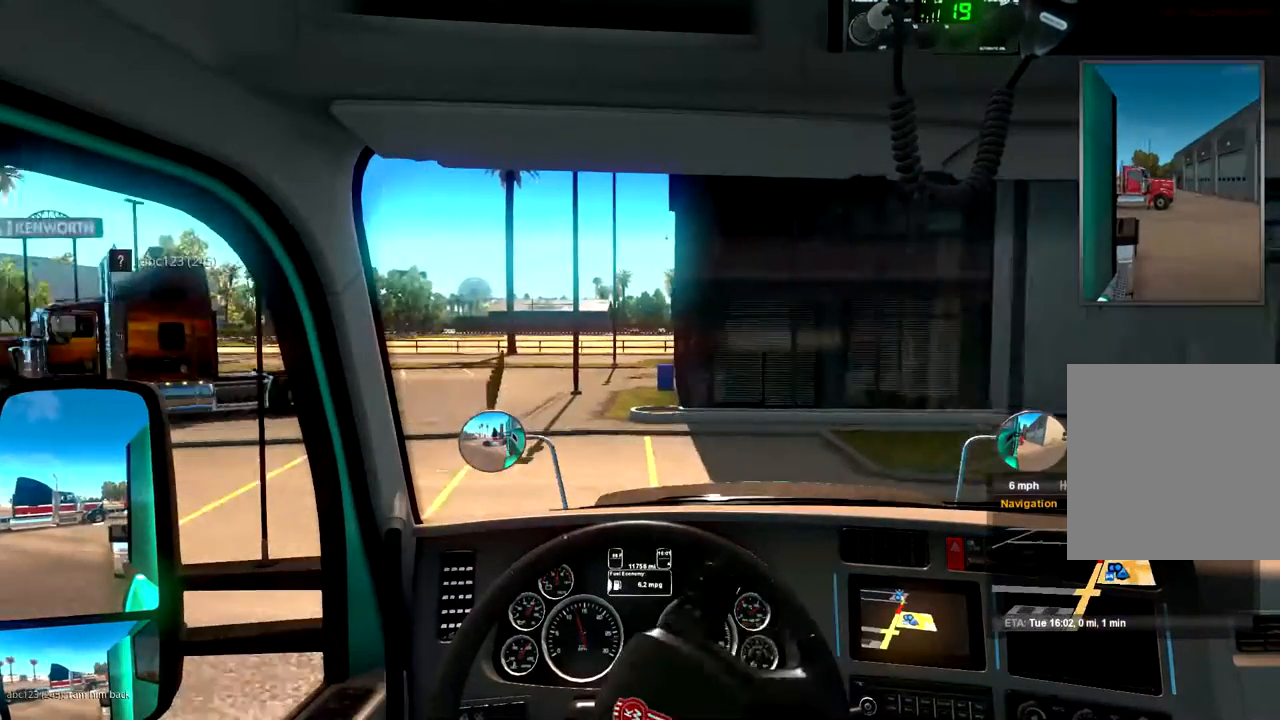
{"buttons": ["R2"], "left_stick": "center", "right_stick": "center", "events": []}